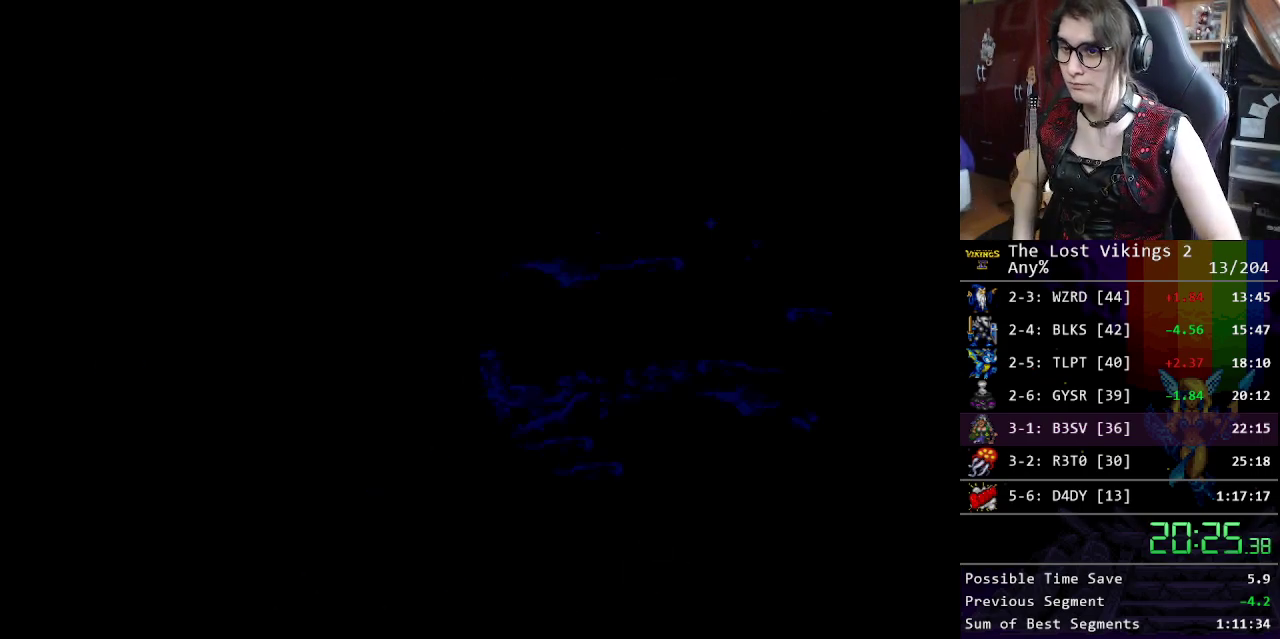
Gameplay with a controller (Nintendo layout); each line is a JSON object with the inputs held at the frame after it. "events" lists button and stick changes between this image and that frame as [ms after this image, input, new state], when the widget could be followed in between. Not read: DPAD_LEFT DPAD_RIGHT DPAD_UP L3 R3.
{"buttons": ["X"], "events": [[351, "X", "down"], [451, "X", "up"], [501, "X", "down"]]}
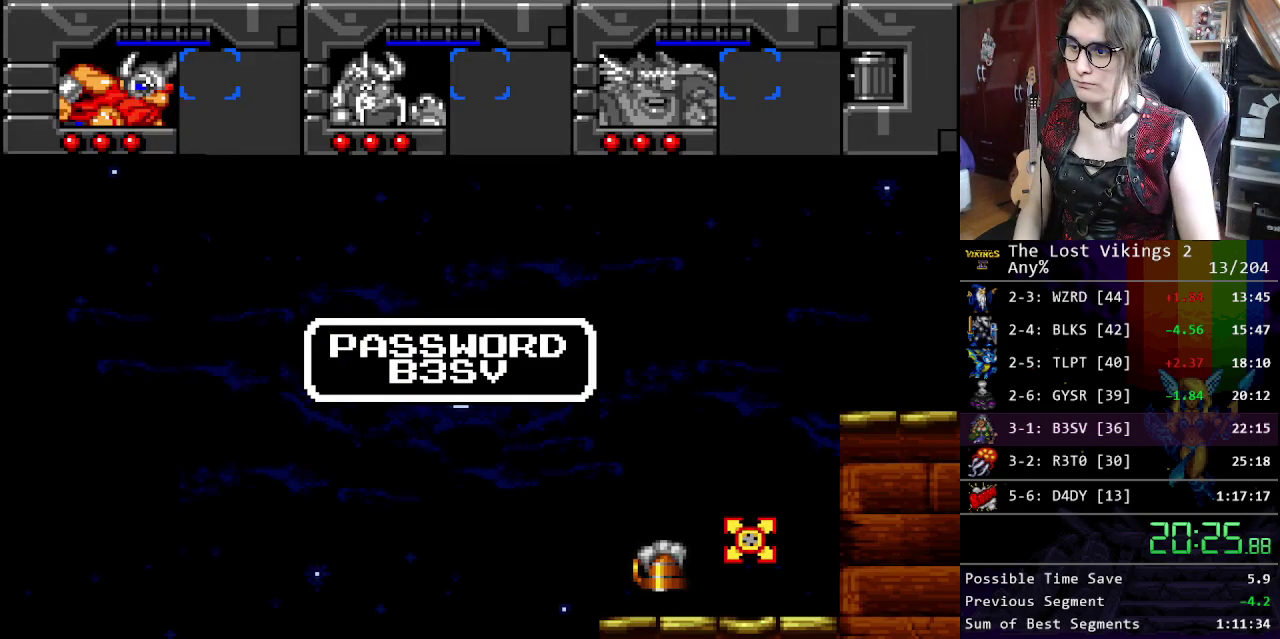
{"buttons": [], "events": [[67, "X", "up"], [150, "X", "down"], [217, "X", "up"]]}
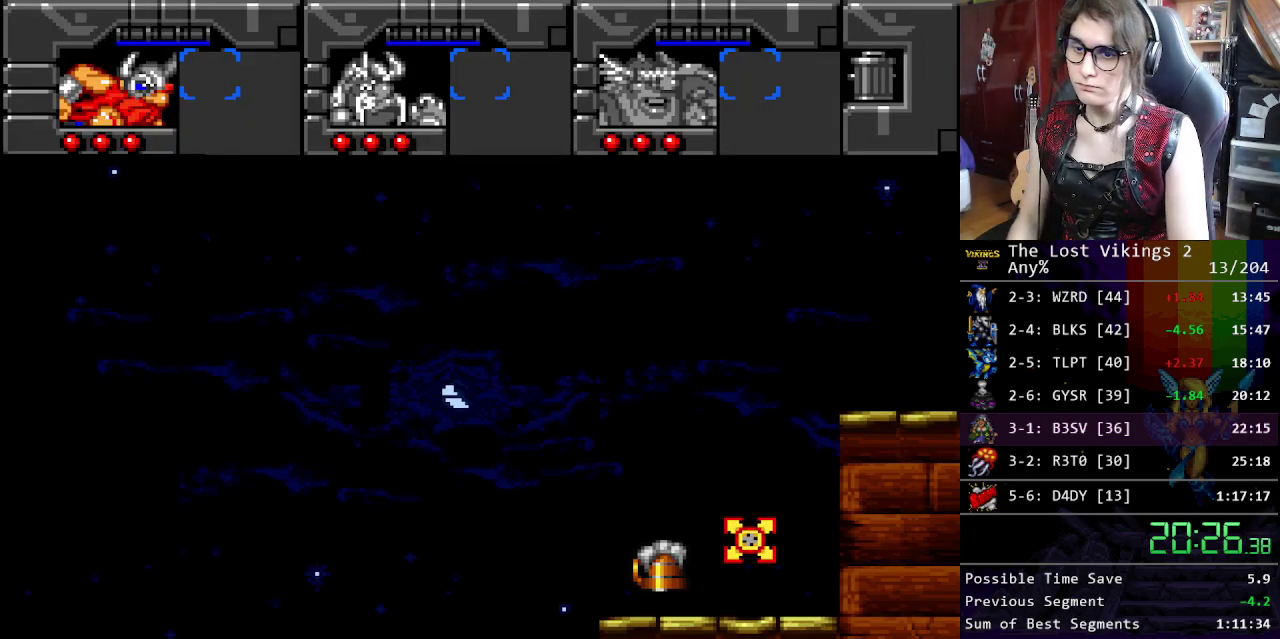
{"buttons": [], "events": []}
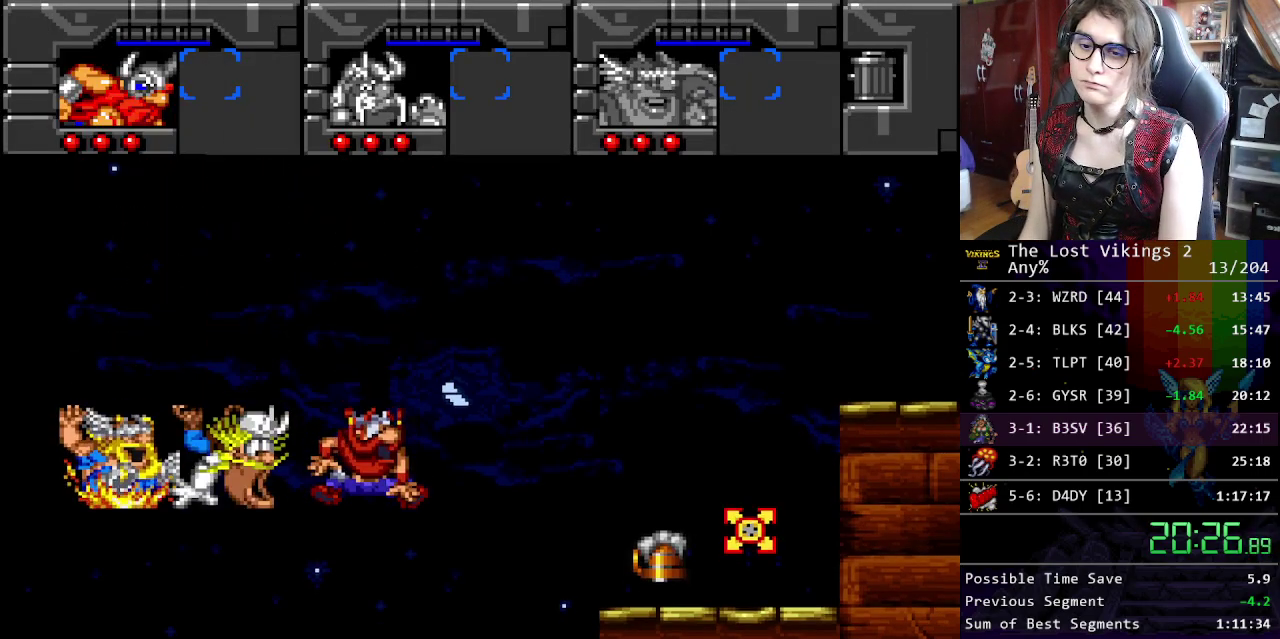
{"buttons": [], "events": []}
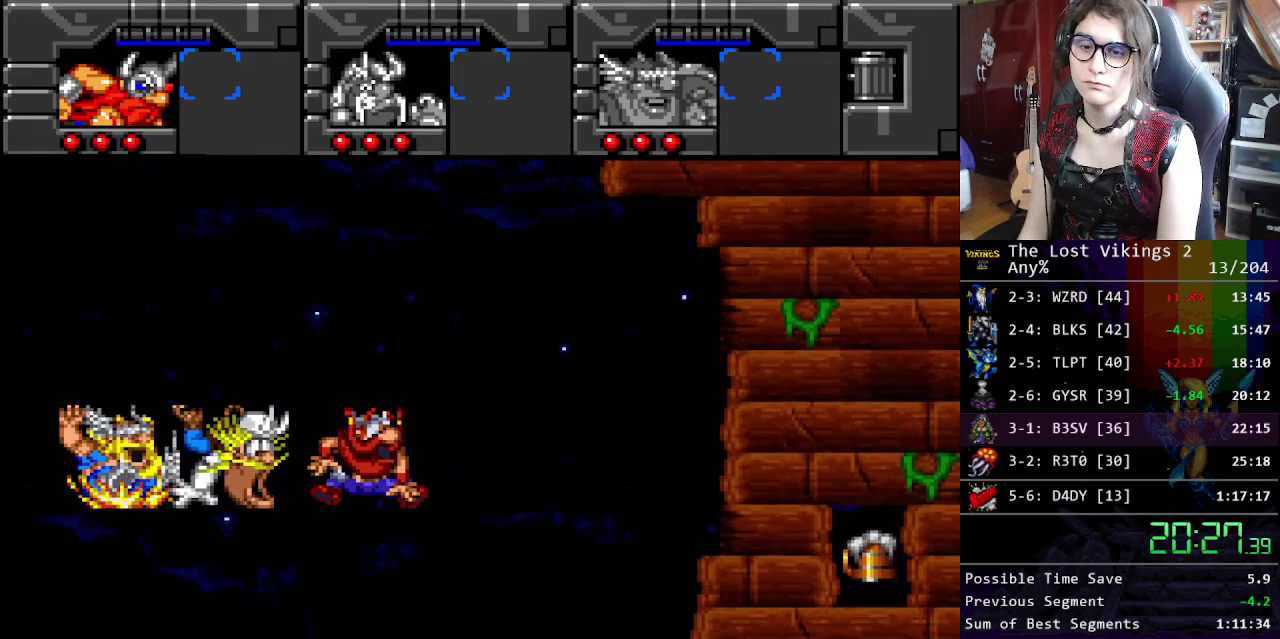
{"buttons": [], "events": []}
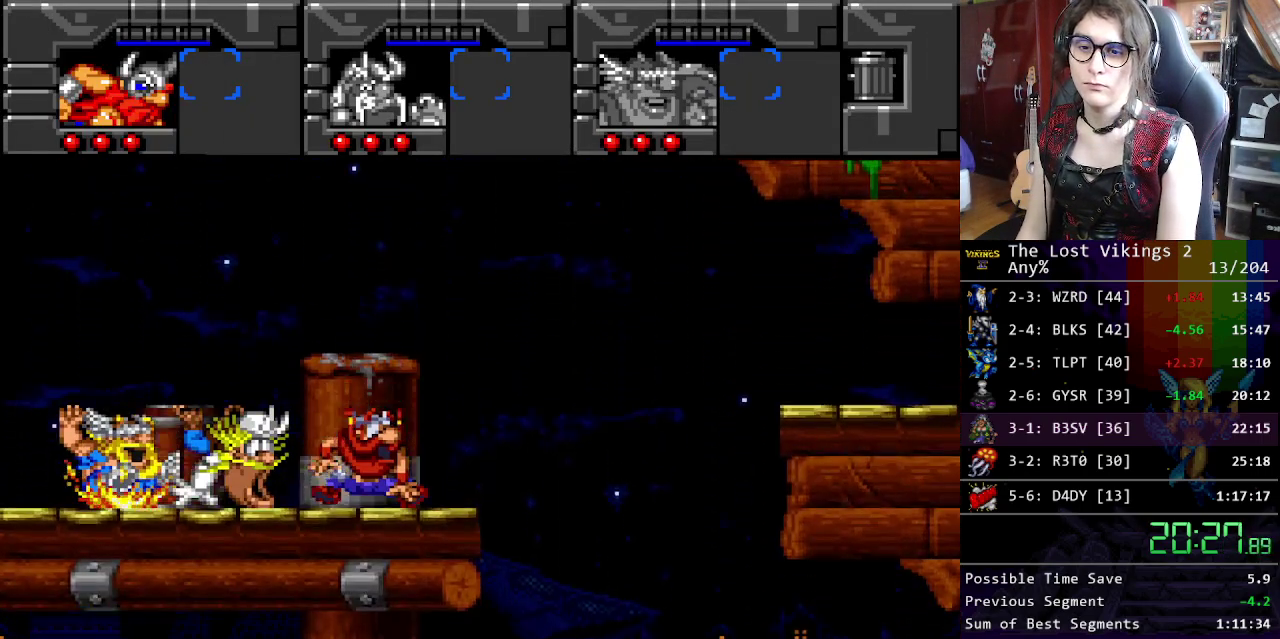
{"buttons": ["Y"], "events": [[100, "Y", "down"], [167, "Y", "up"], [301, "Y", "down"], [384, "Y", "up"], [468, "Y", "down"]]}
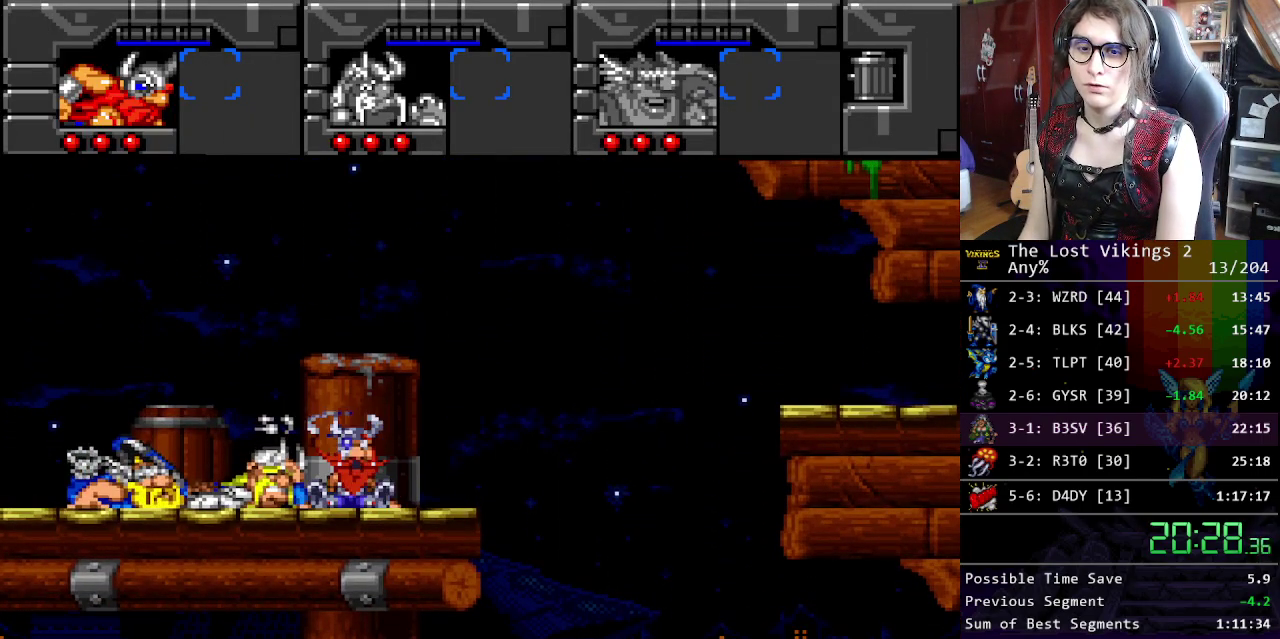
{"buttons": [], "events": [[50, "Y", "up"], [134, "Y", "down"], [184, "Y", "up"]]}
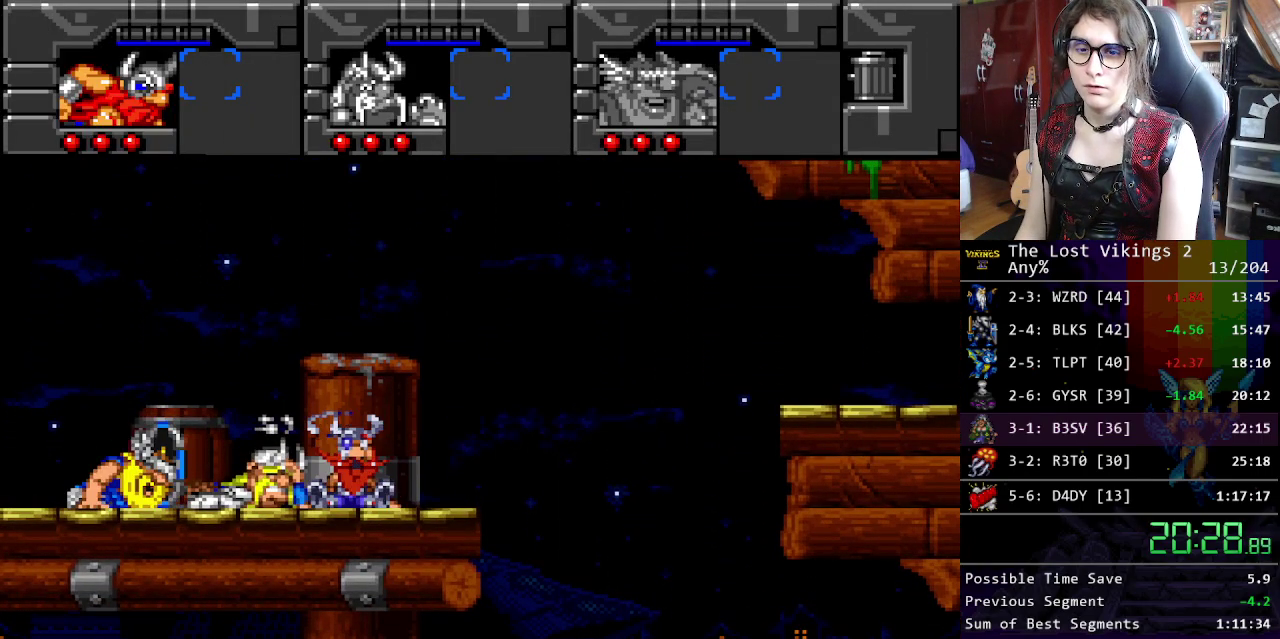
{"buttons": [], "events": []}
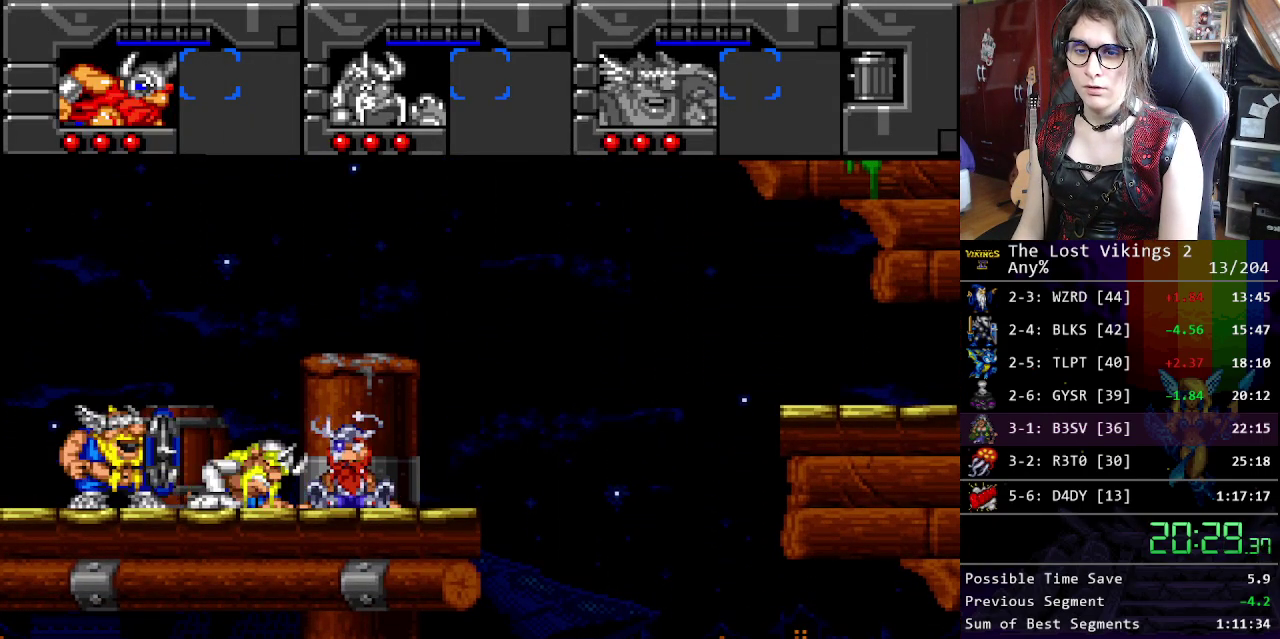
{"buttons": [], "events": [[50, "Y", "down"], [133, "Y", "up"], [217, "Y", "down"], [284, "Y", "up"], [384, "Y", "down"], [451, "Y", "up"]]}
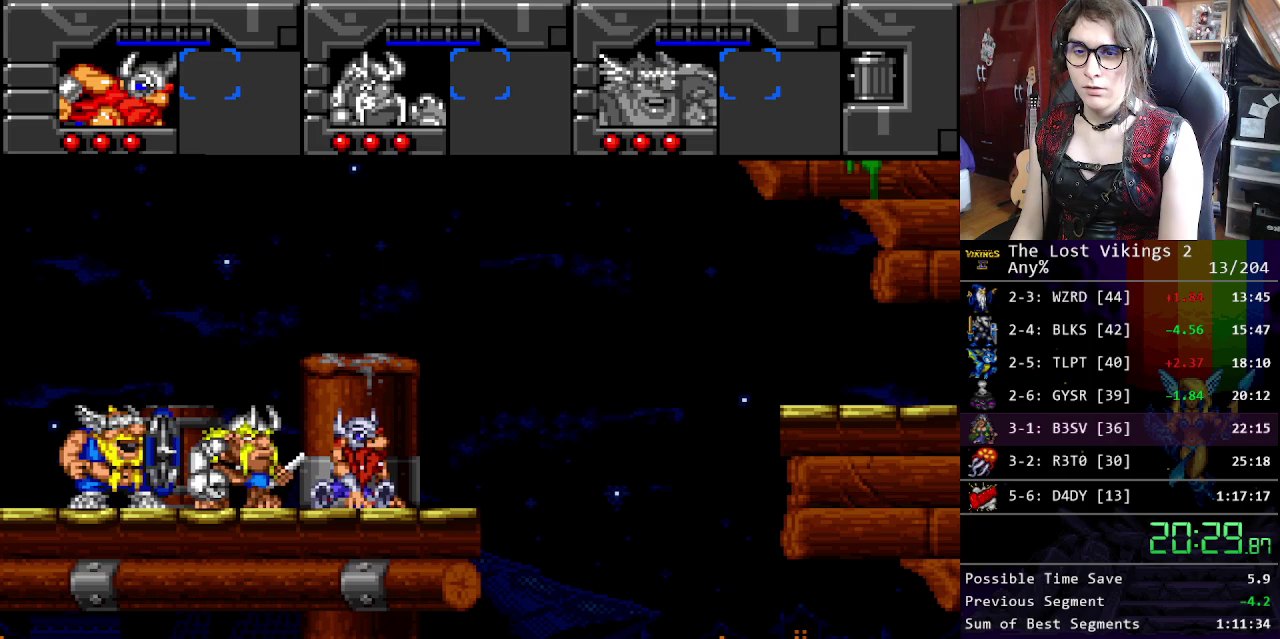
{"buttons": ["Y"], "events": [[33, "Y", "down"], [100, "Y", "up"], [184, "Y", "down"], [267, "Y", "up"], [367, "Y", "down"], [417, "Y", "up"], [501, "Y", "down"]]}
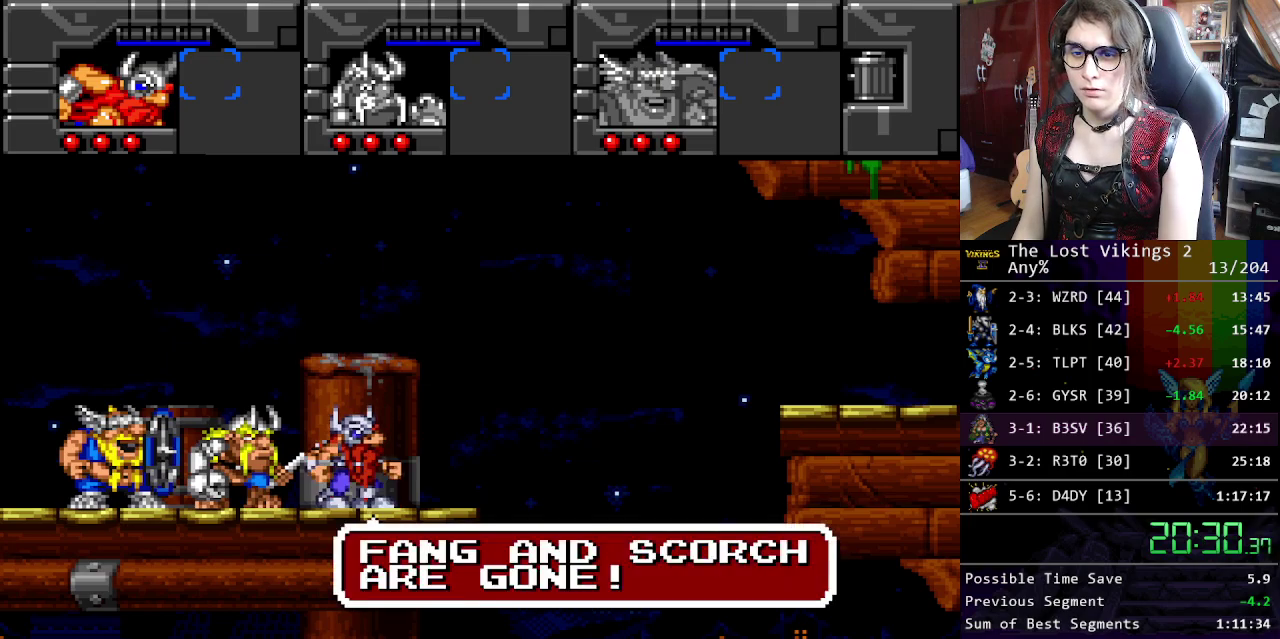
{"buttons": ["Y"], "events": [[84, "Y", "up"], [167, "Y", "down"], [251, "Y", "up"], [317, "Y", "down"], [401, "Y", "up"], [468, "Y", "down"]]}
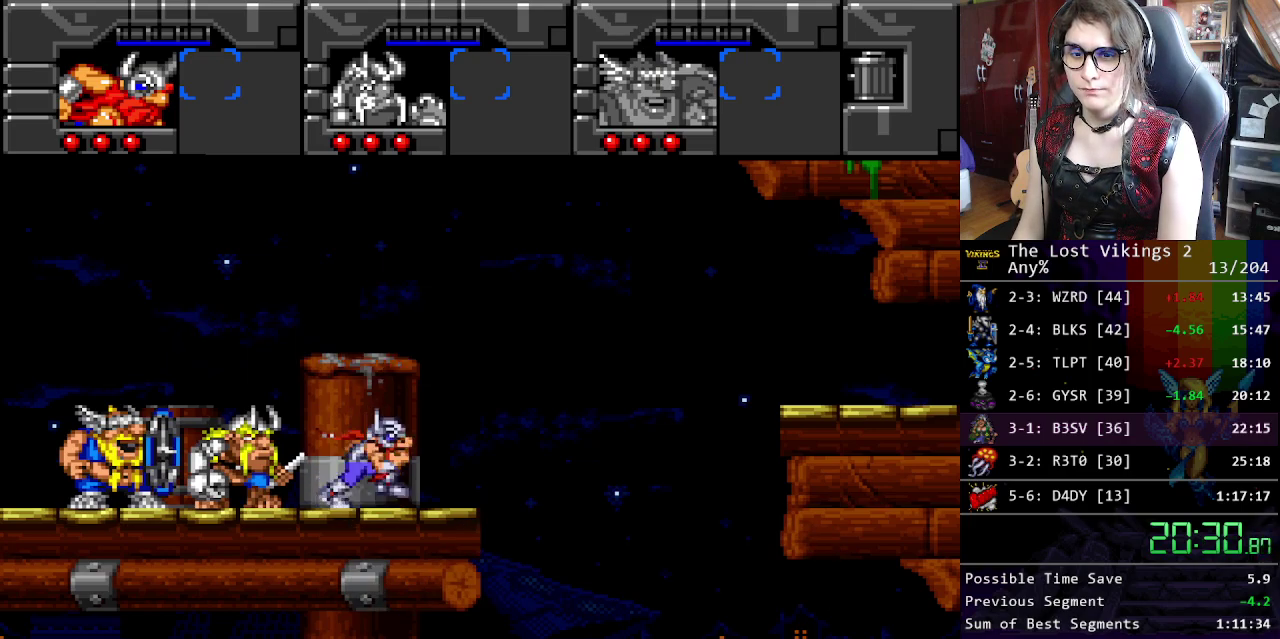
{"buttons": ["Y"], "events": [[34, "Y", "up"], [151, "Y", "down"], [217, "Y", "up"], [268, "Y", "down"]]}
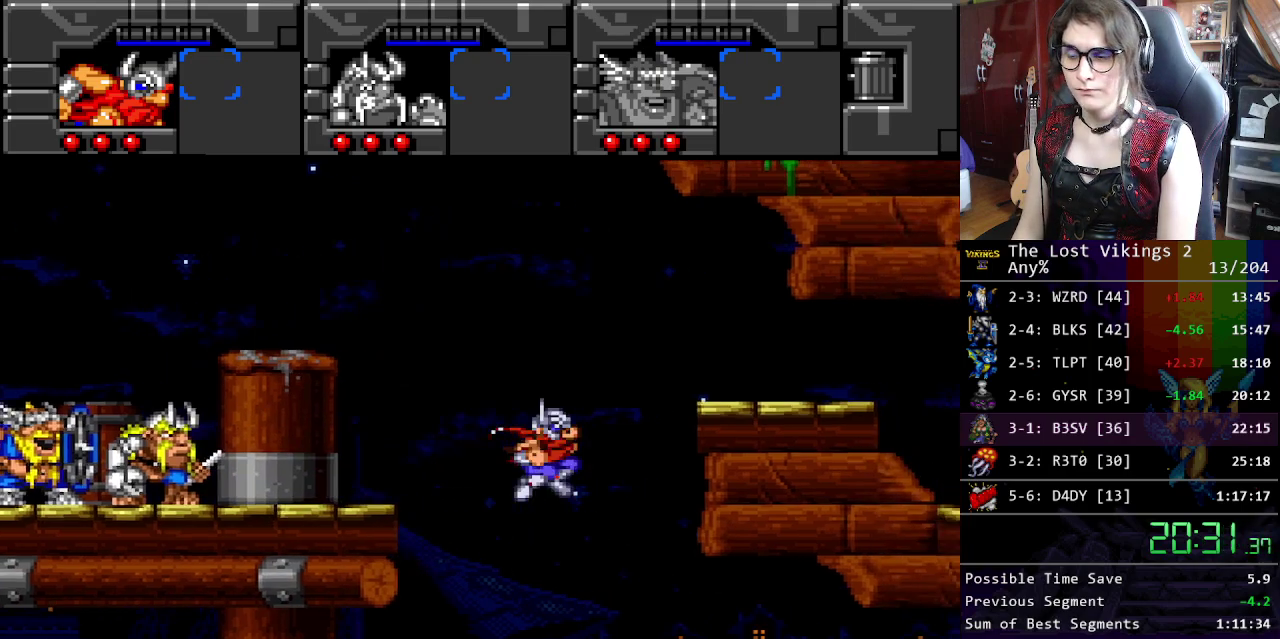
{"buttons": [], "events": [[51, "R1", "down"], [84, "Y", "up"], [167, "R1", "up"]]}
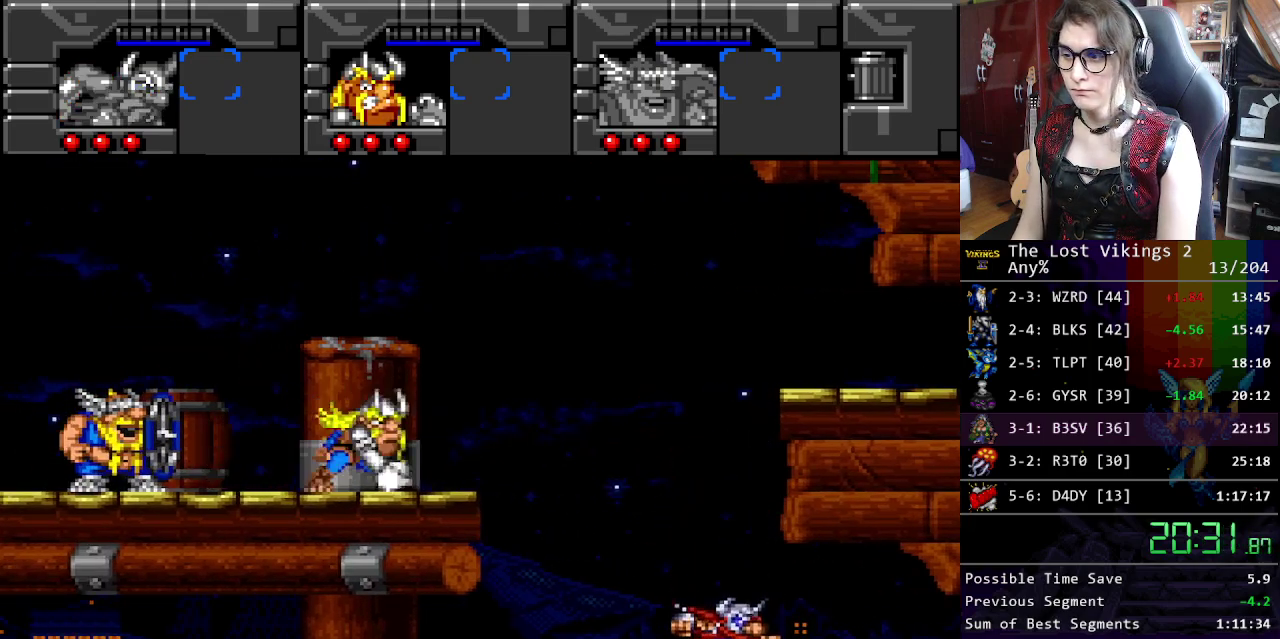
{"buttons": ["L1"], "events": [[484, "L1", "down"]]}
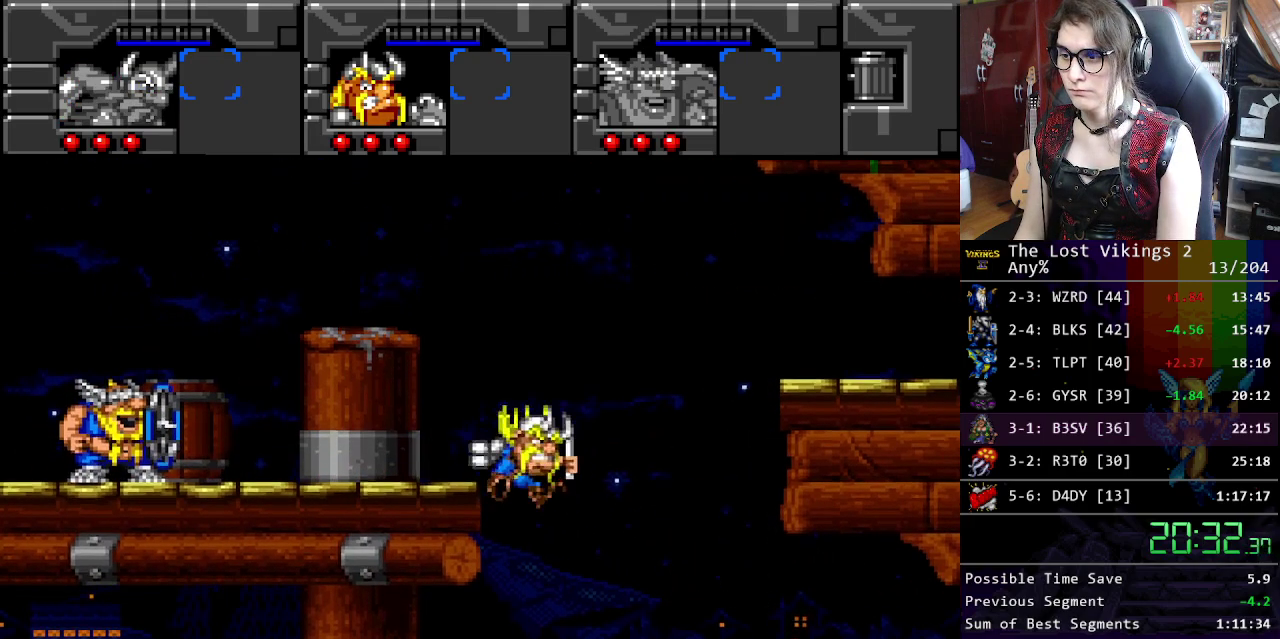
{"buttons": ["B"], "events": [[83, "L1", "up"], [501, "B", "down"]]}
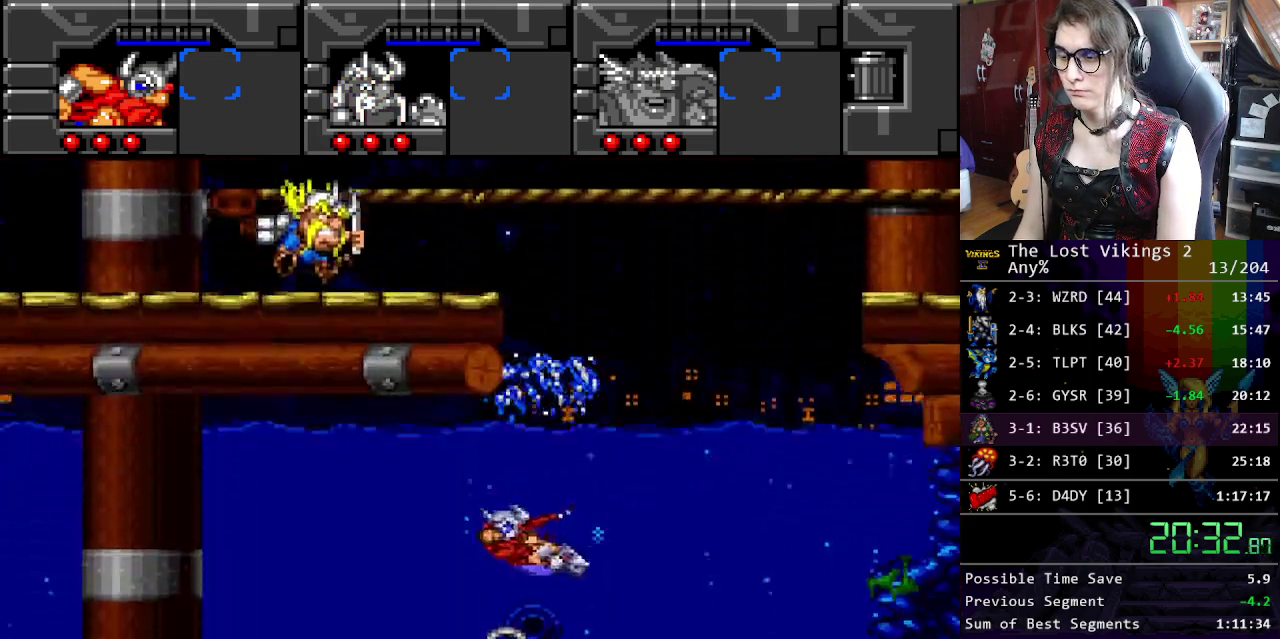
{"buttons": ["B"], "events": [[83, "B", "up"], [184, "B", "down"], [267, "B", "up"], [334, "B", "down"], [434, "B", "up"], [501, "B", "down"]]}
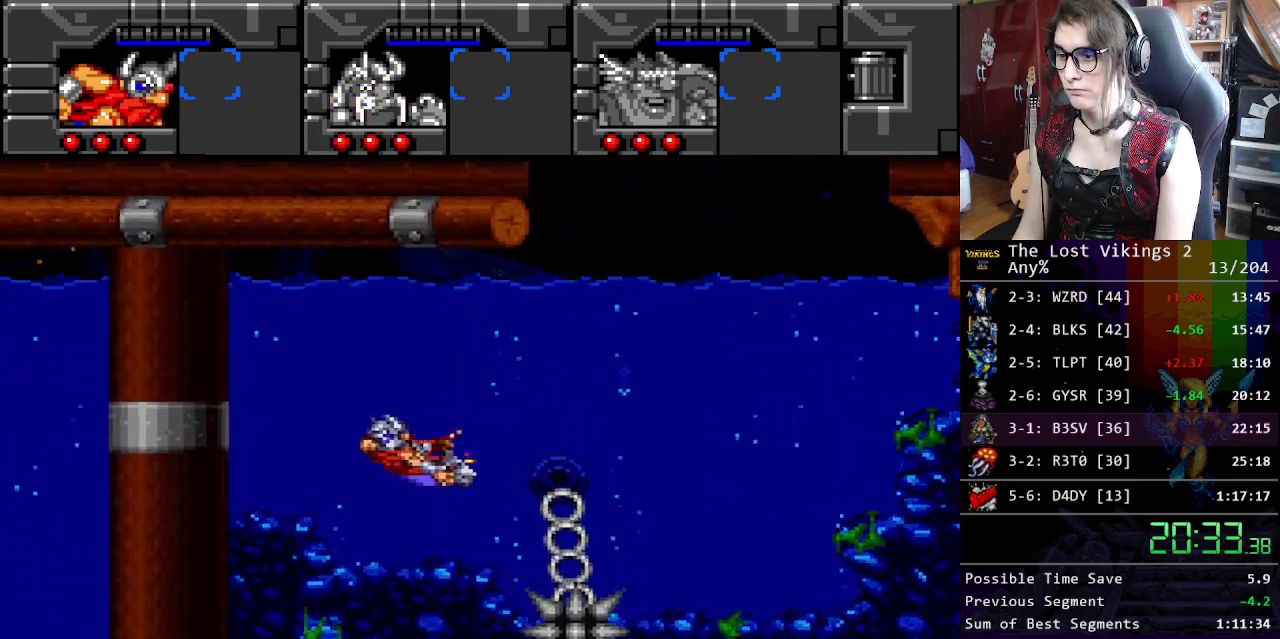
{"buttons": [], "events": [[84, "B", "up"], [184, "B", "down"], [234, "B", "up"], [301, "B", "down"], [368, "B", "up"]]}
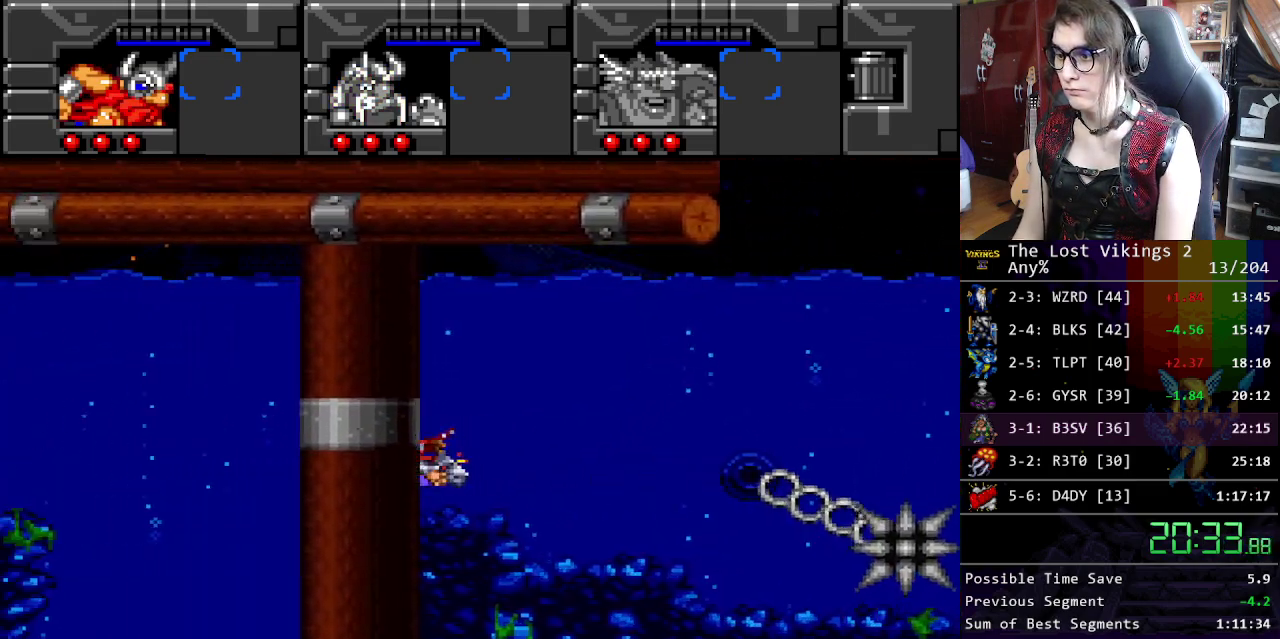
{"buttons": ["B"], "events": [[268, "B", "down"], [351, "B", "up"], [451, "B", "down"]]}
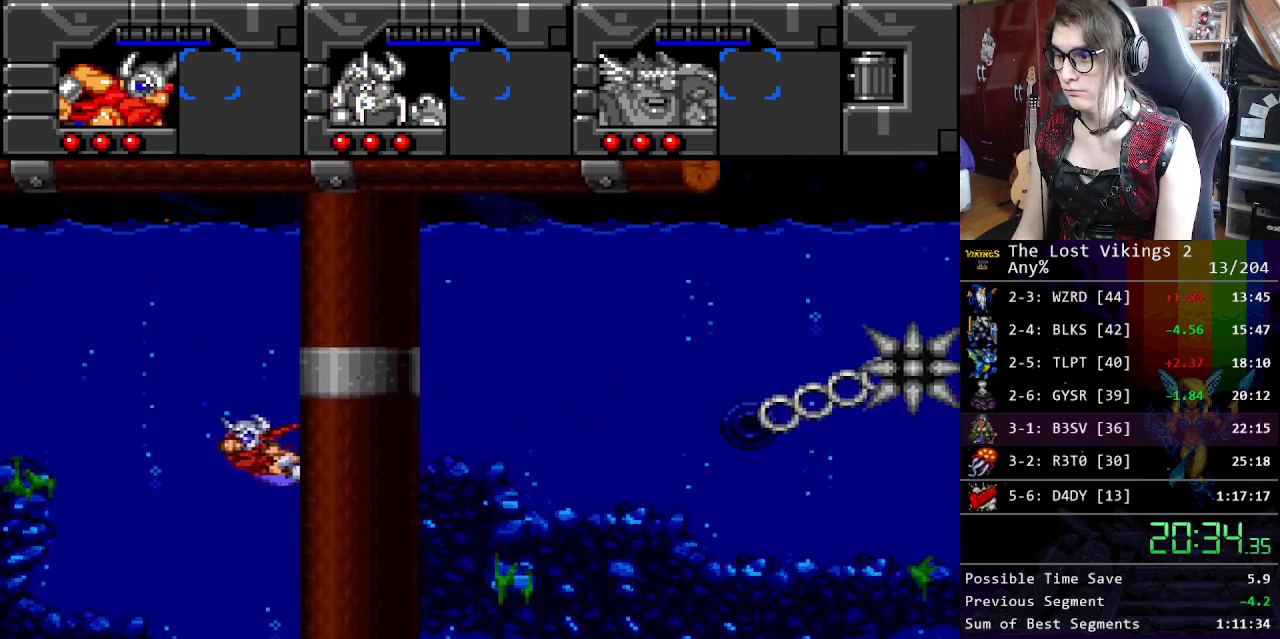
{"buttons": ["B"], "events": [[67, "B", "up"], [117, "B", "down"], [217, "B", "up"], [301, "B", "down"], [401, "B", "up"], [468, "B", "down"]]}
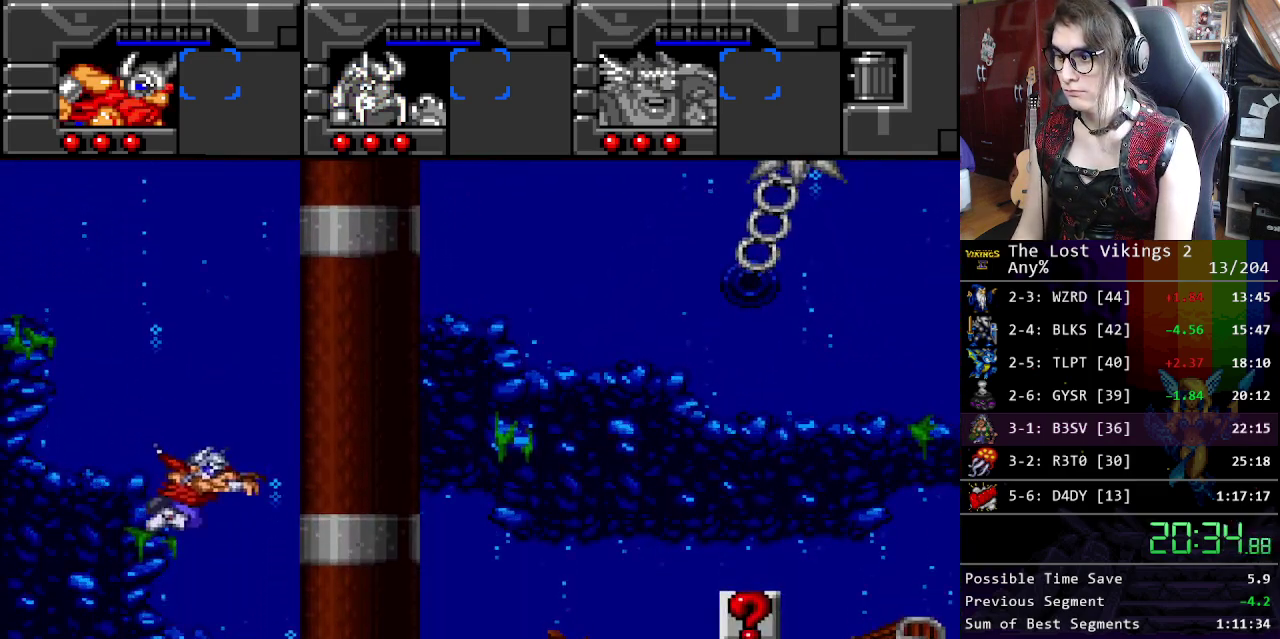
{"buttons": ["B"], "events": [[33, "B", "up"], [117, "B", "down"], [200, "B", "up"], [301, "B", "down"], [384, "B", "up"], [468, "B", "down"]]}
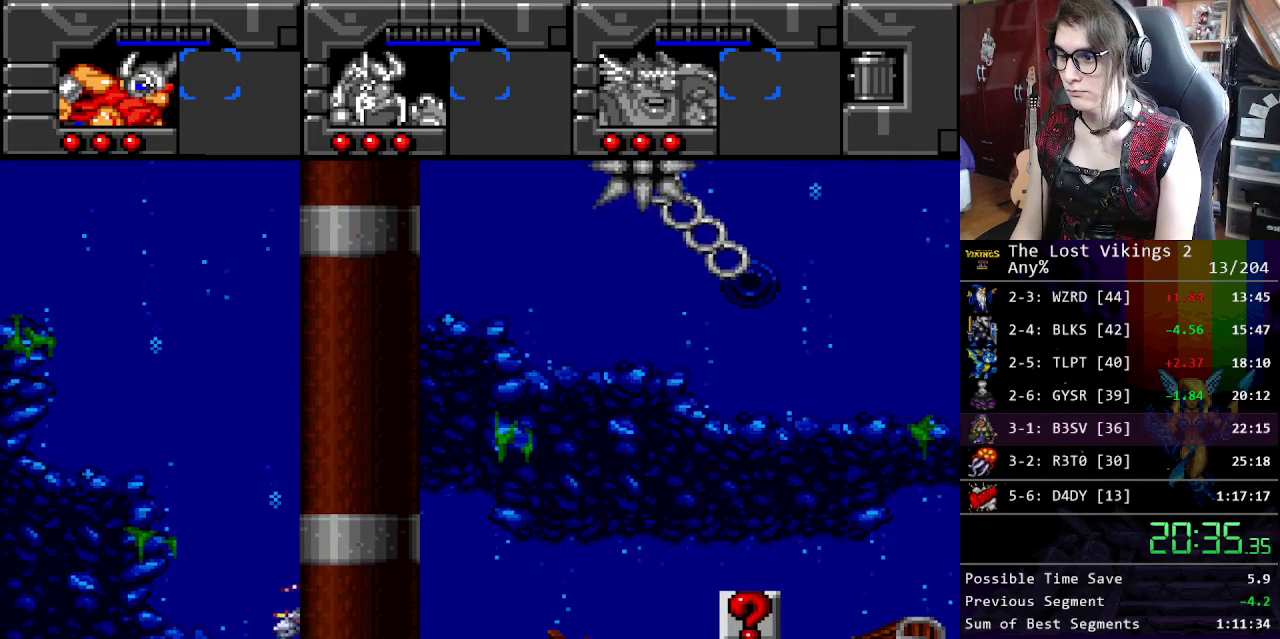
{"buttons": [], "events": [[50, "B", "up"], [117, "B", "down"], [201, "B", "up"], [267, "B", "down"], [351, "B", "up"], [435, "B", "down"], [501, "B", "up"]]}
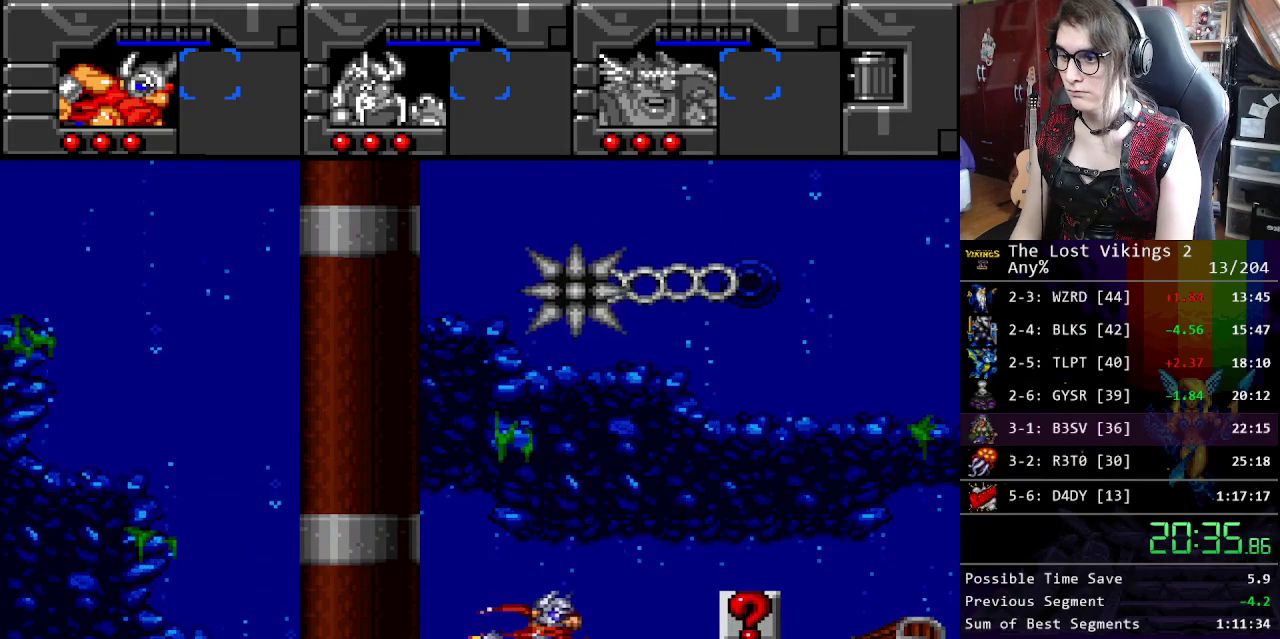
{"buttons": [], "events": [[84, "B", "down"], [151, "B", "up"], [234, "B", "down"], [301, "B", "up"], [385, "B", "down"], [451, "B", "up"]]}
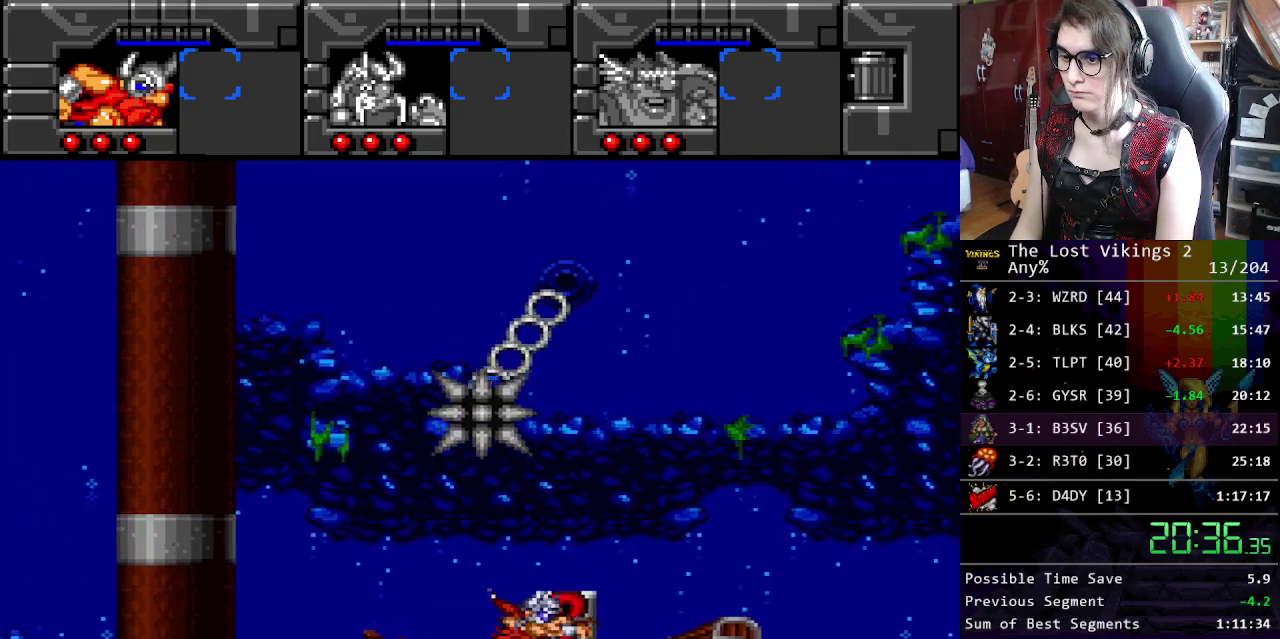
{"buttons": [], "events": [[200, "B", "down"], [267, "B", "up"], [350, "A", "down"], [434, "A", "up"]]}
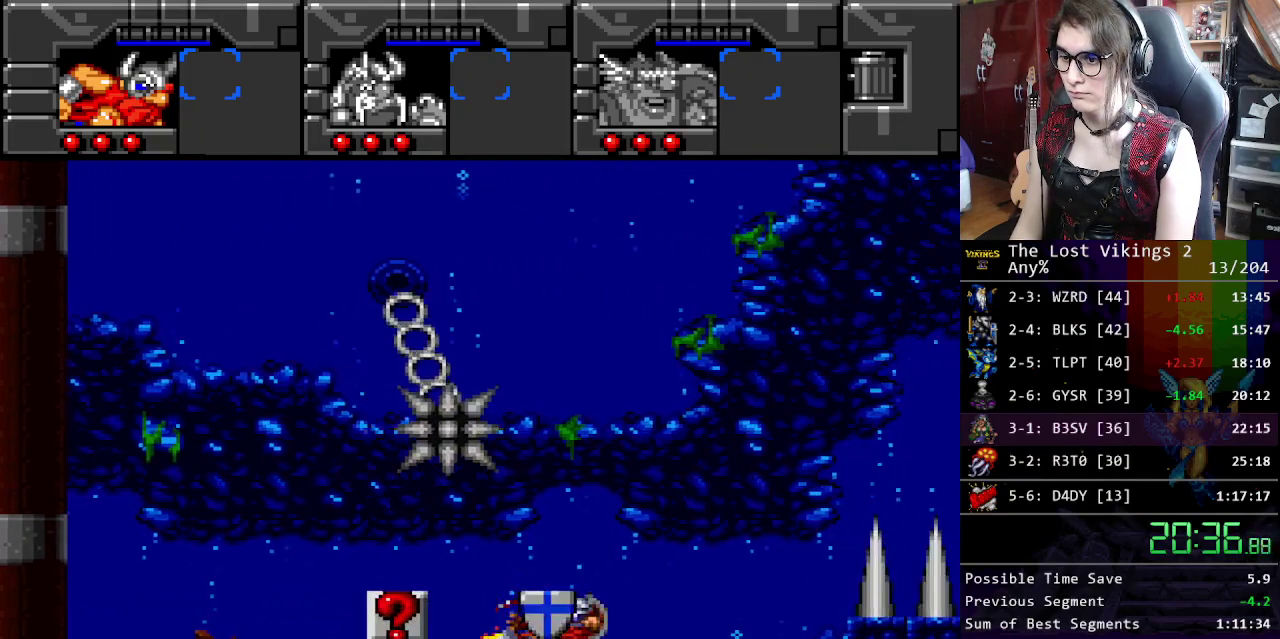
{"buttons": [], "events": [[33, "B", "down"], [117, "B", "up"], [217, "B", "down"], [267, "B", "up"], [367, "B", "down"], [468, "B", "up"]]}
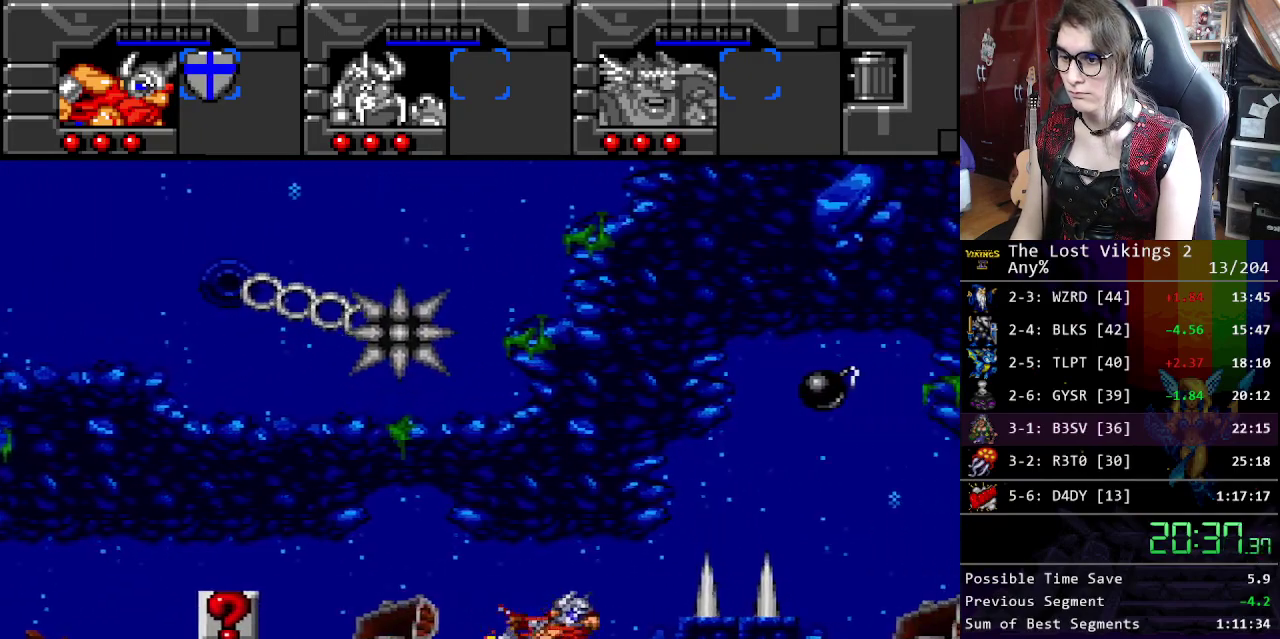
{"buttons": [], "events": [[117, "X", "down"], [234, "X", "up"]]}
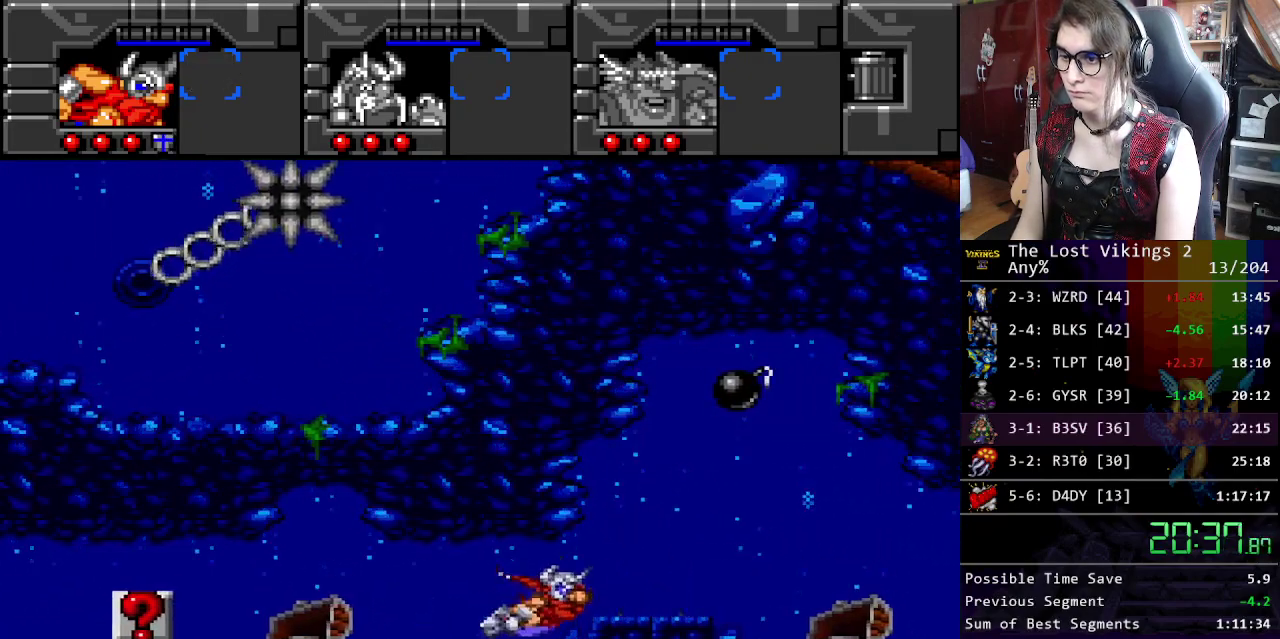
{"buttons": [], "events": [[17, "B", "down"], [117, "B", "up"], [234, "B", "down"], [318, "B", "up"], [434, "B", "down"], [501, "B", "up"]]}